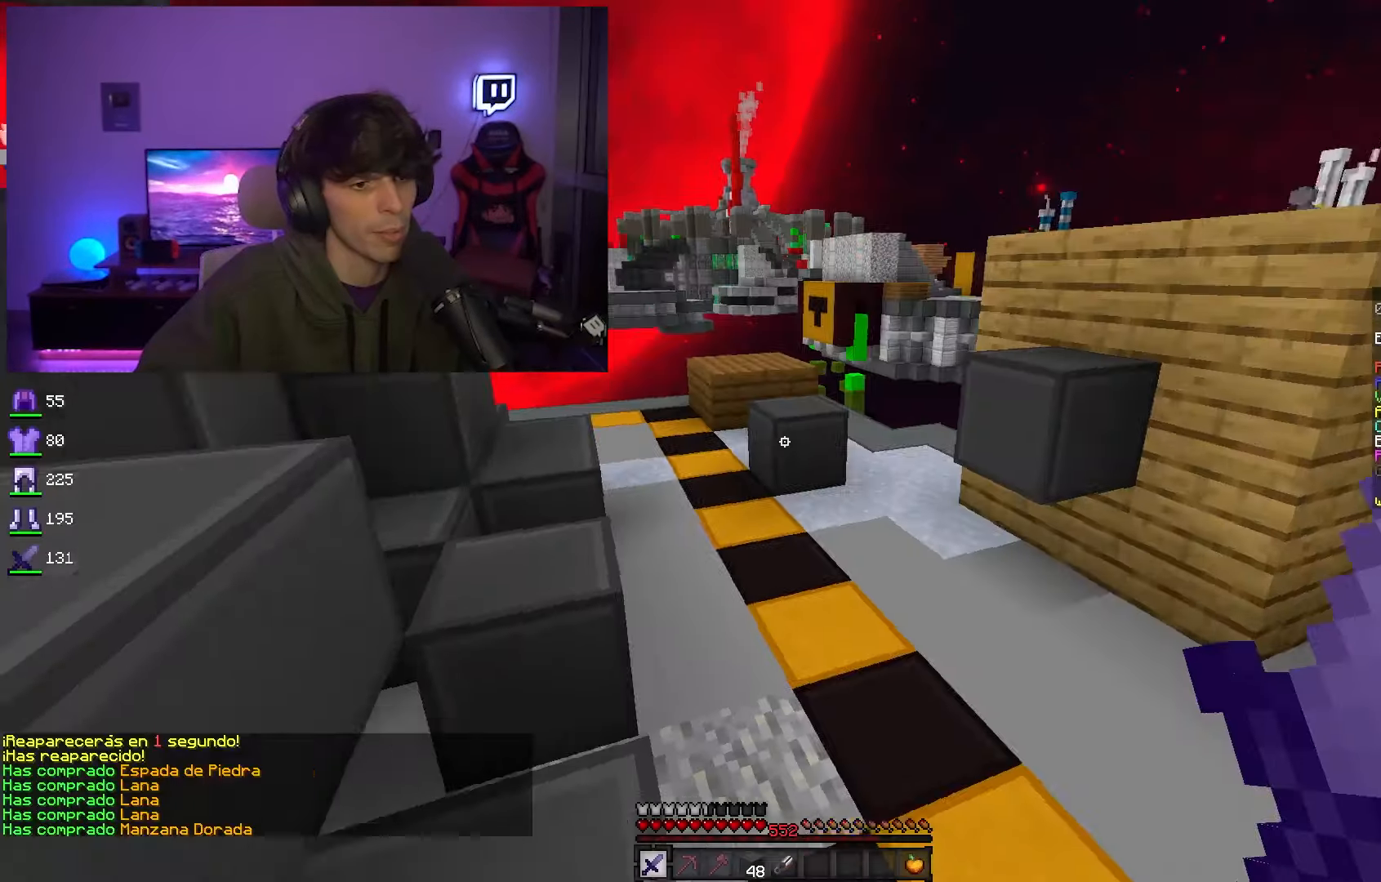
Gameplay with keyboard and mouse; each line is a JSON object with the keys and mouse buttons held at the frame after it. "events" lists presses ("down") and releases ("up") of "a", "d", "s", "space", "w", "mouse_left" and "mouse_right" between this image and that frame as [ms after this image, input, new state], when the widget could be followed in between. "mouse_left", "mouse_right" = the "left", "right" buttons of the "mouse" list. No other keys are recorded. Fast repeated clicks can show as one long hold. Mouse movement is not recorded.
{"keys": ["w"], "mouse": [], "events": [[50, "w", "down"]]}
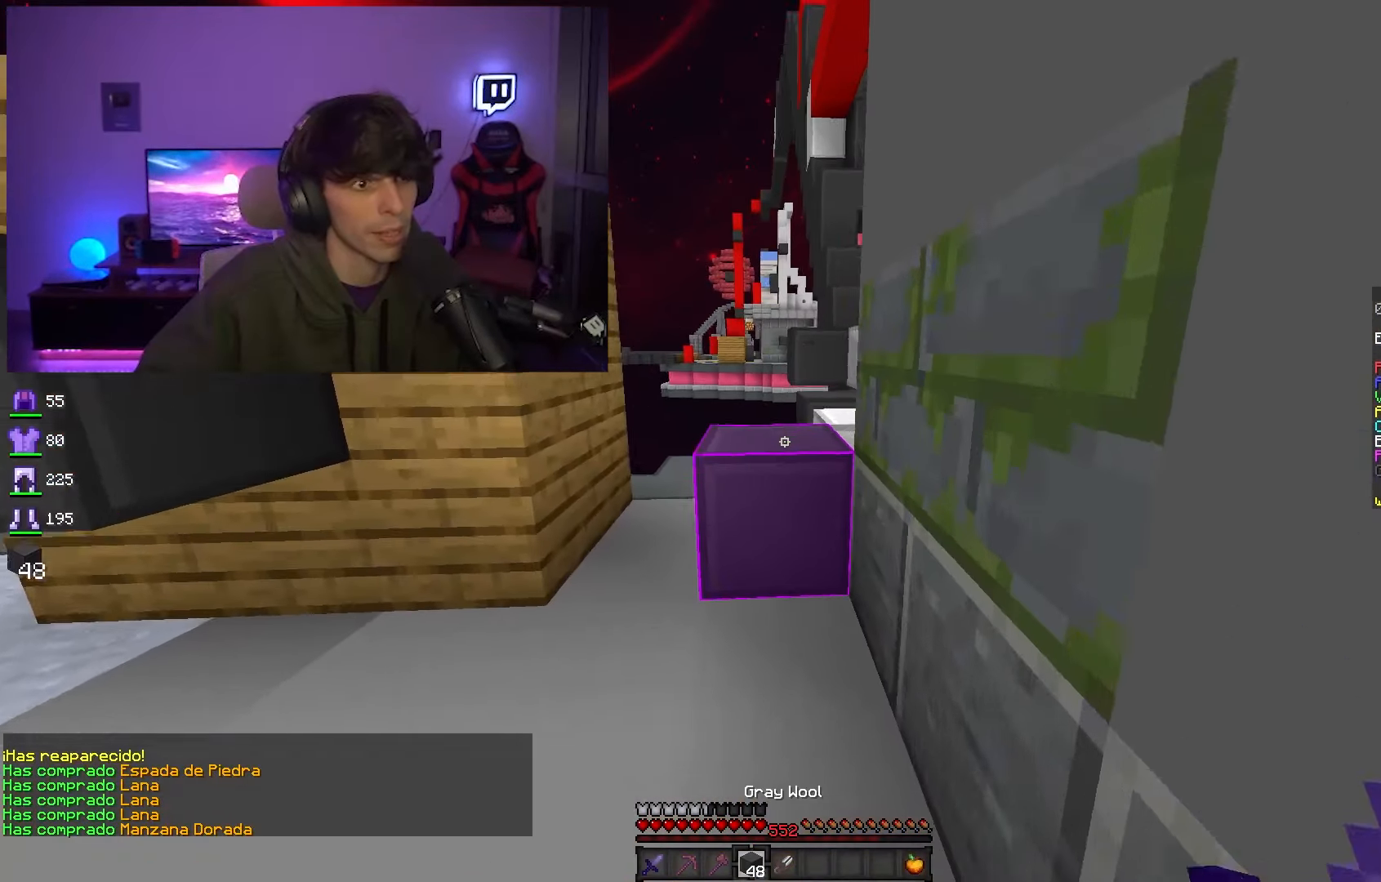
{"keys": ["w"], "mouse": [], "events": [[84, "space", "down"], [284, "space", "up"]]}
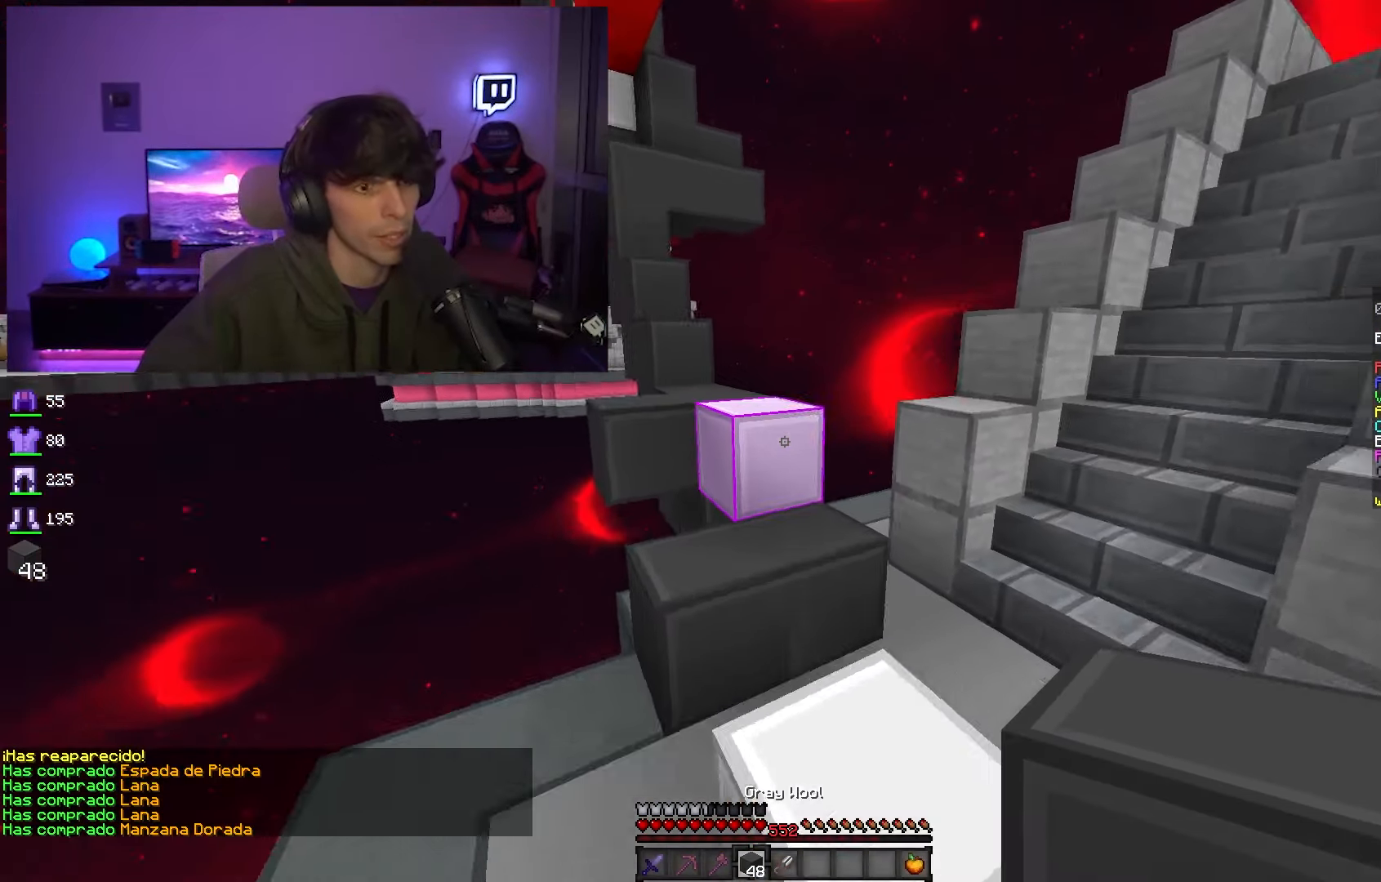
{"keys": ["w"], "mouse": [], "events": [[184, "space", "down"], [400, "space", "up"]]}
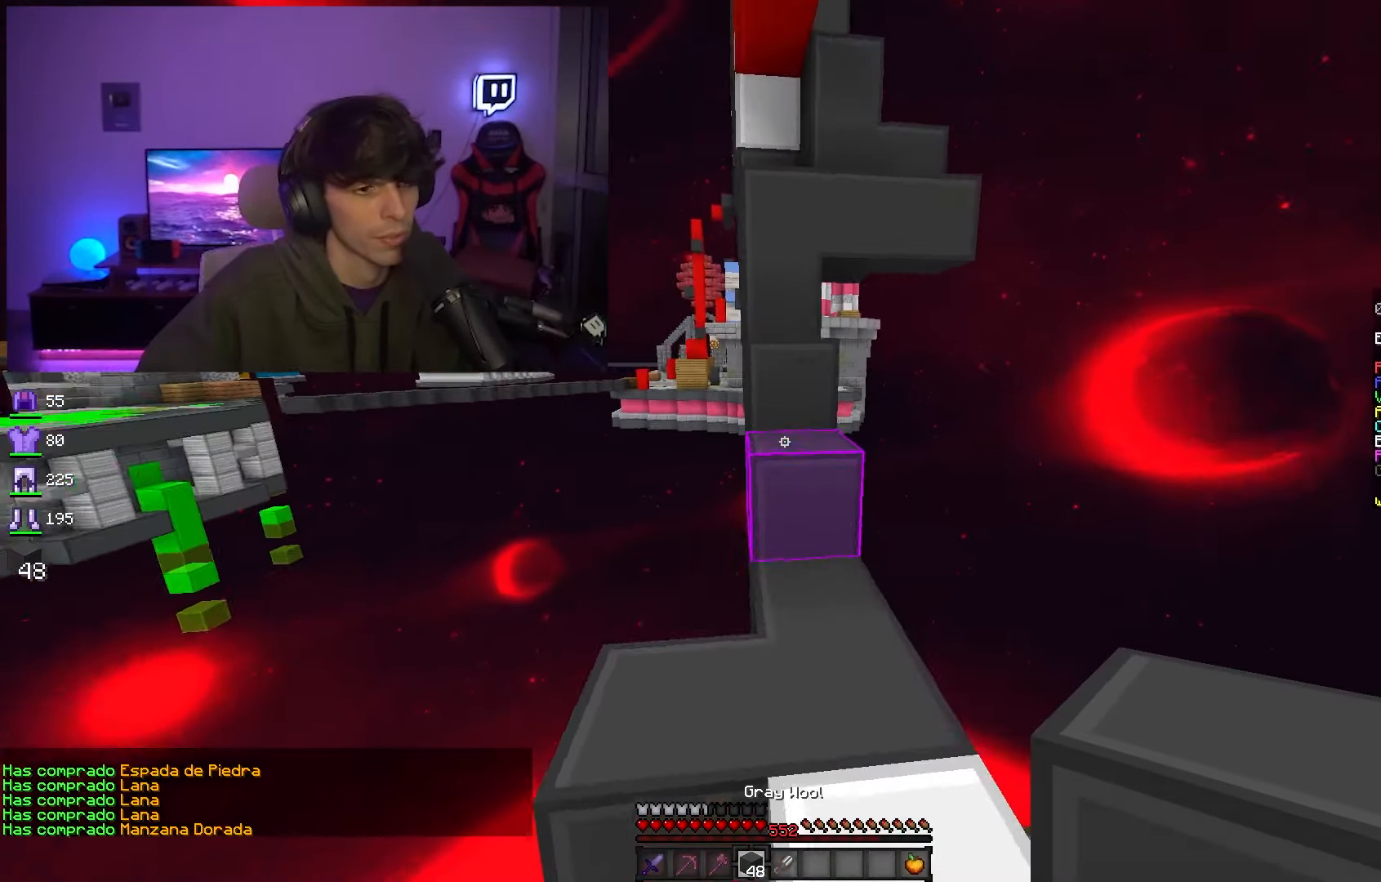
{"keys": ["w"], "mouse": [], "events": [[84, "space", "down"], [300, "a", "down"], [317, "space", "up"], [417, "a", "up"]]}
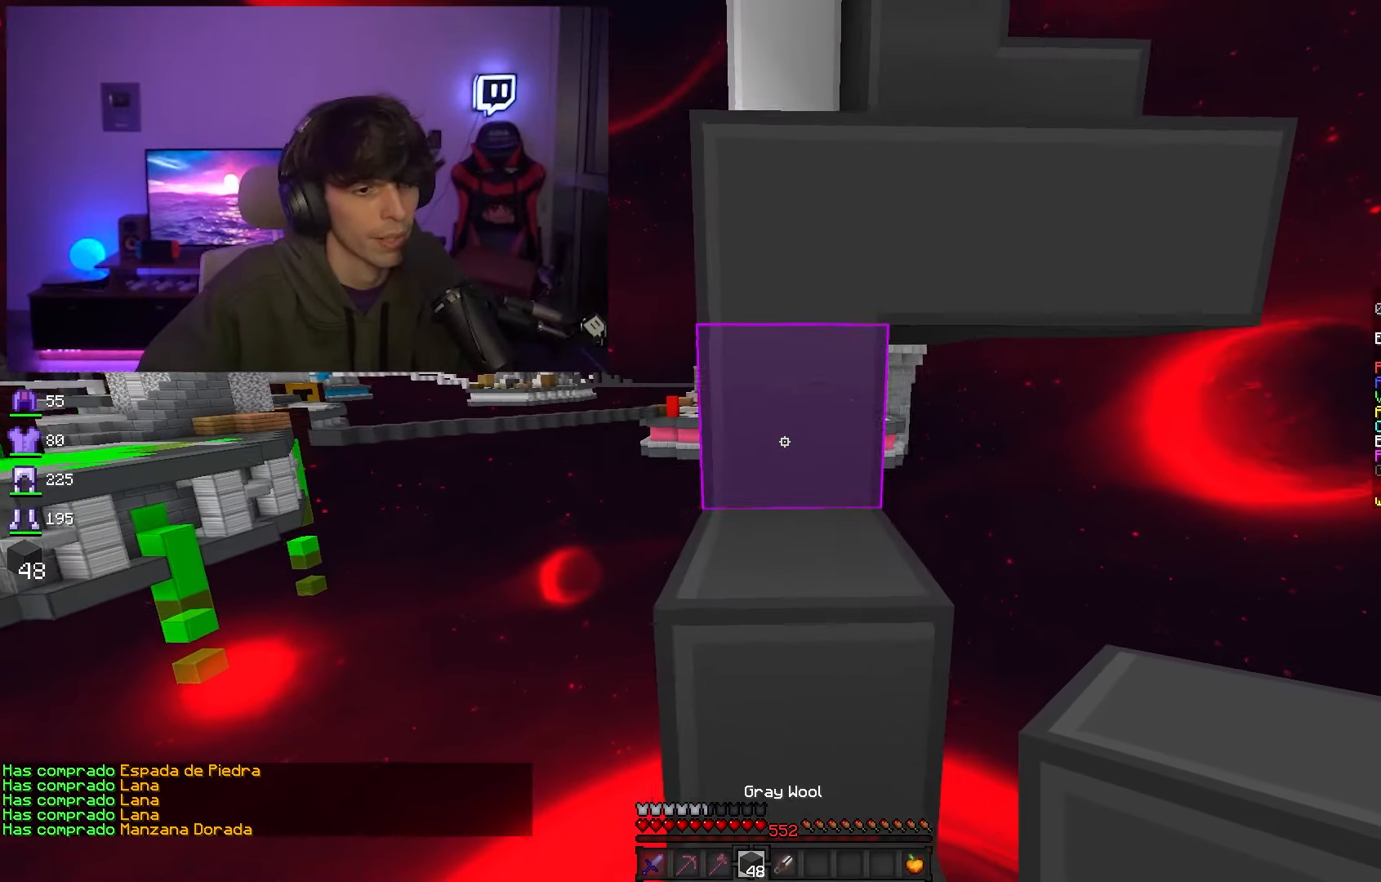
{"keys": ["space", "w"], "mouse": [], "events": [[50, "space", "down"], [250, "space", "up"], [484, "space", "down"]]}
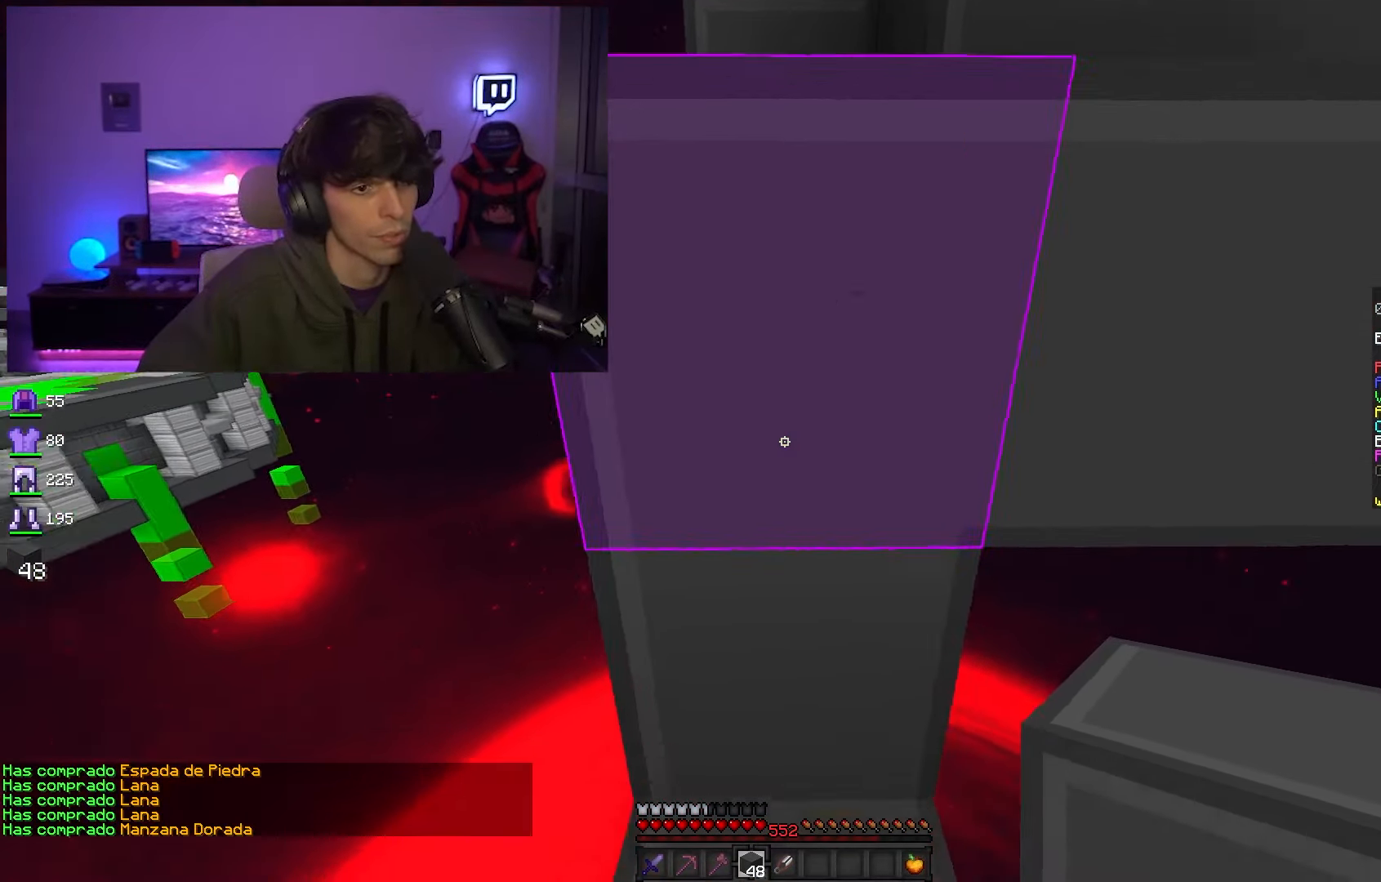
{"keys": ["w"], "mouse": [], "events": [[200, "space", "up"], [217, "mouse_right", "down"], [250, "w", "up"], [334, "mouse_right", "up"], [434, "w", "down"]]}
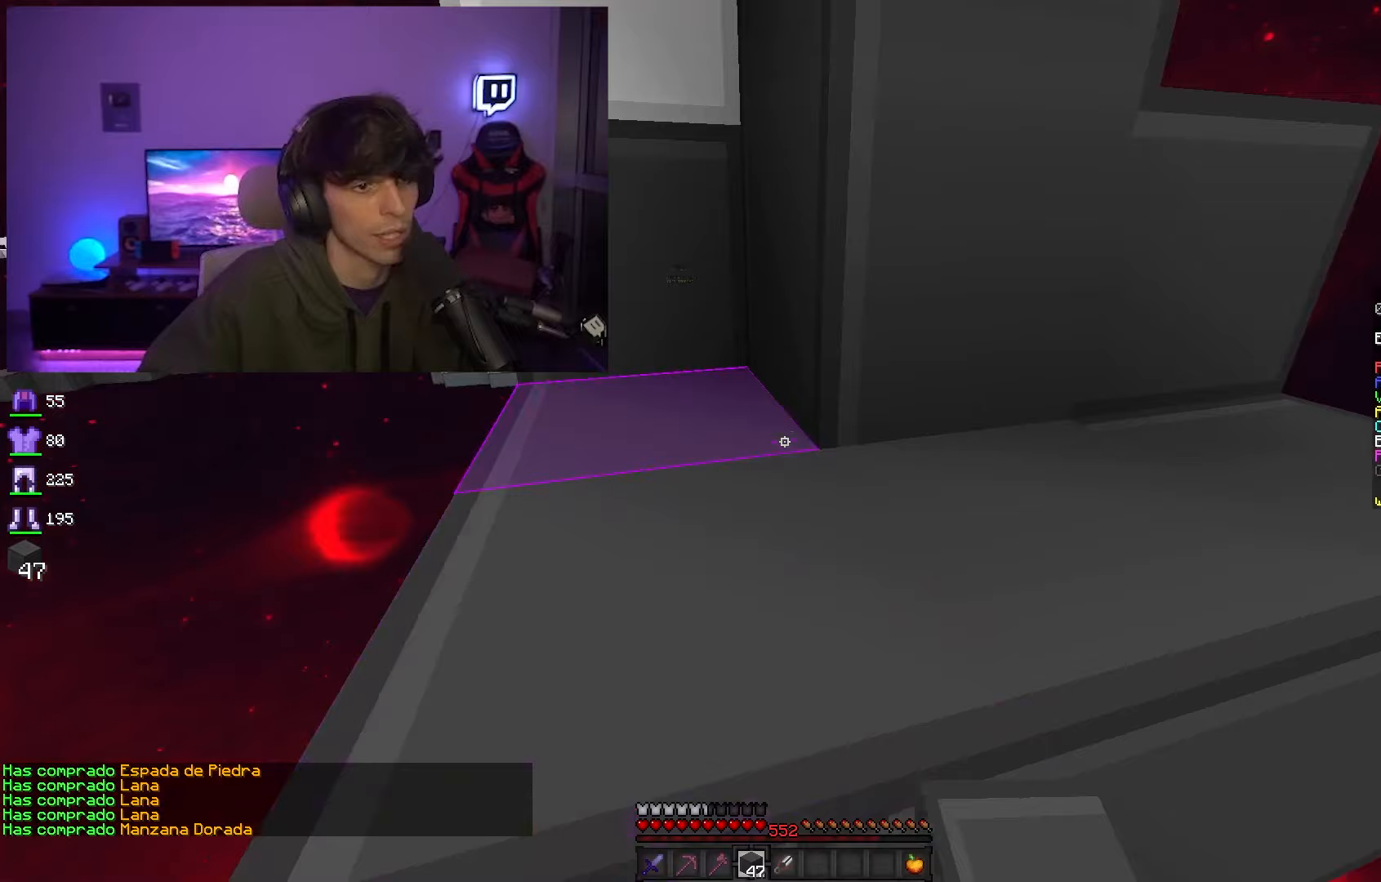
{"keys": ["space", "w"], "mouse": [], "events": [[17, "space", "down"], [267, "space", "up"], [283, "a", "down"], [467, "space", "down"], [483, "a", "up"]]}
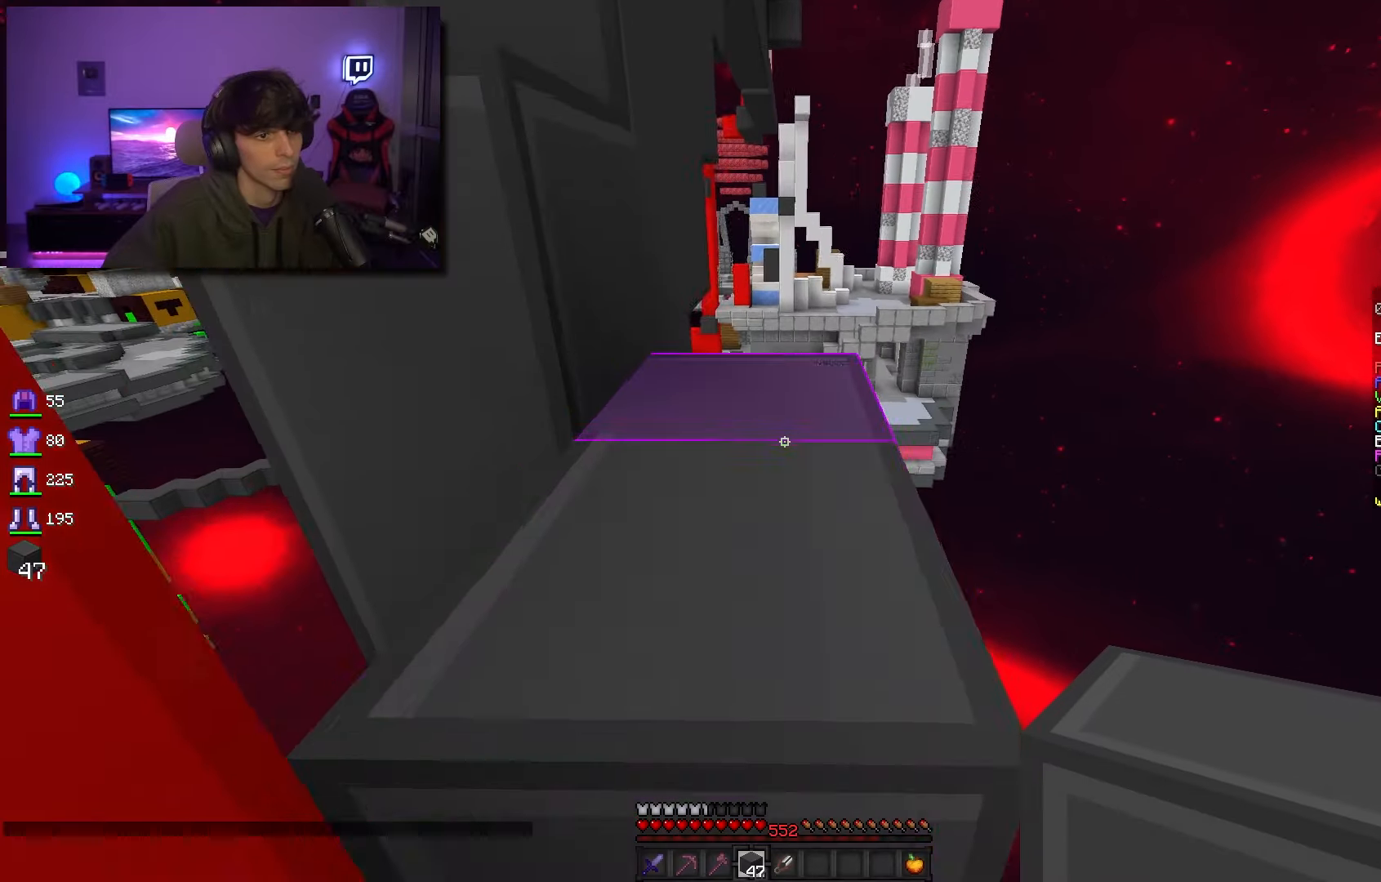
{"keys": ["a", "w"], "mouse": [], "events": [[183, "a", "down"], [333, "space", "up"]]}
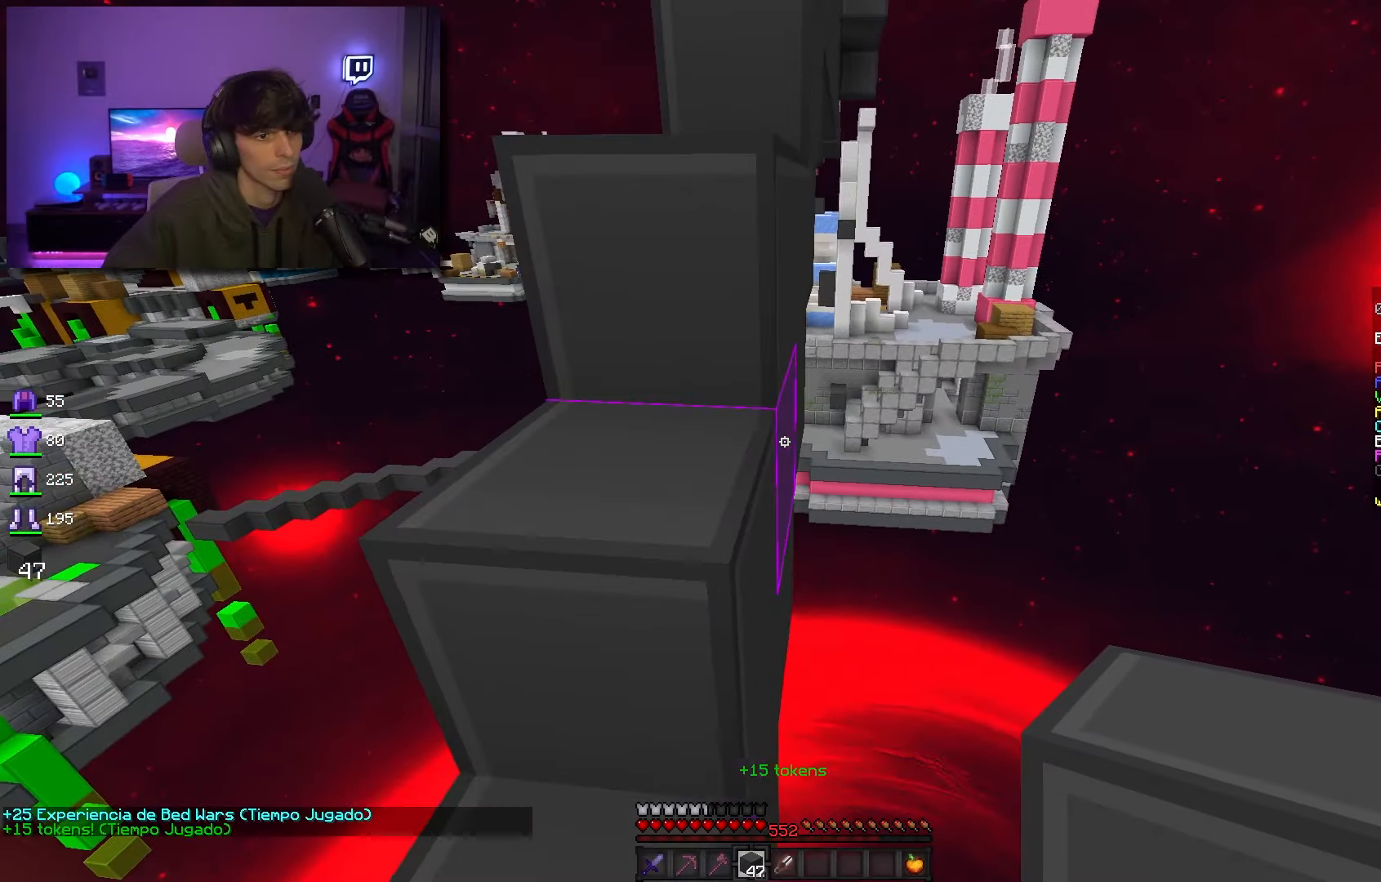
{"keys": ["d", "w"], "mouse": [], "events": [[83, "space", "down"], [217, "a", "up"], [300, "space", "up"], [317, "d", "down"]]}
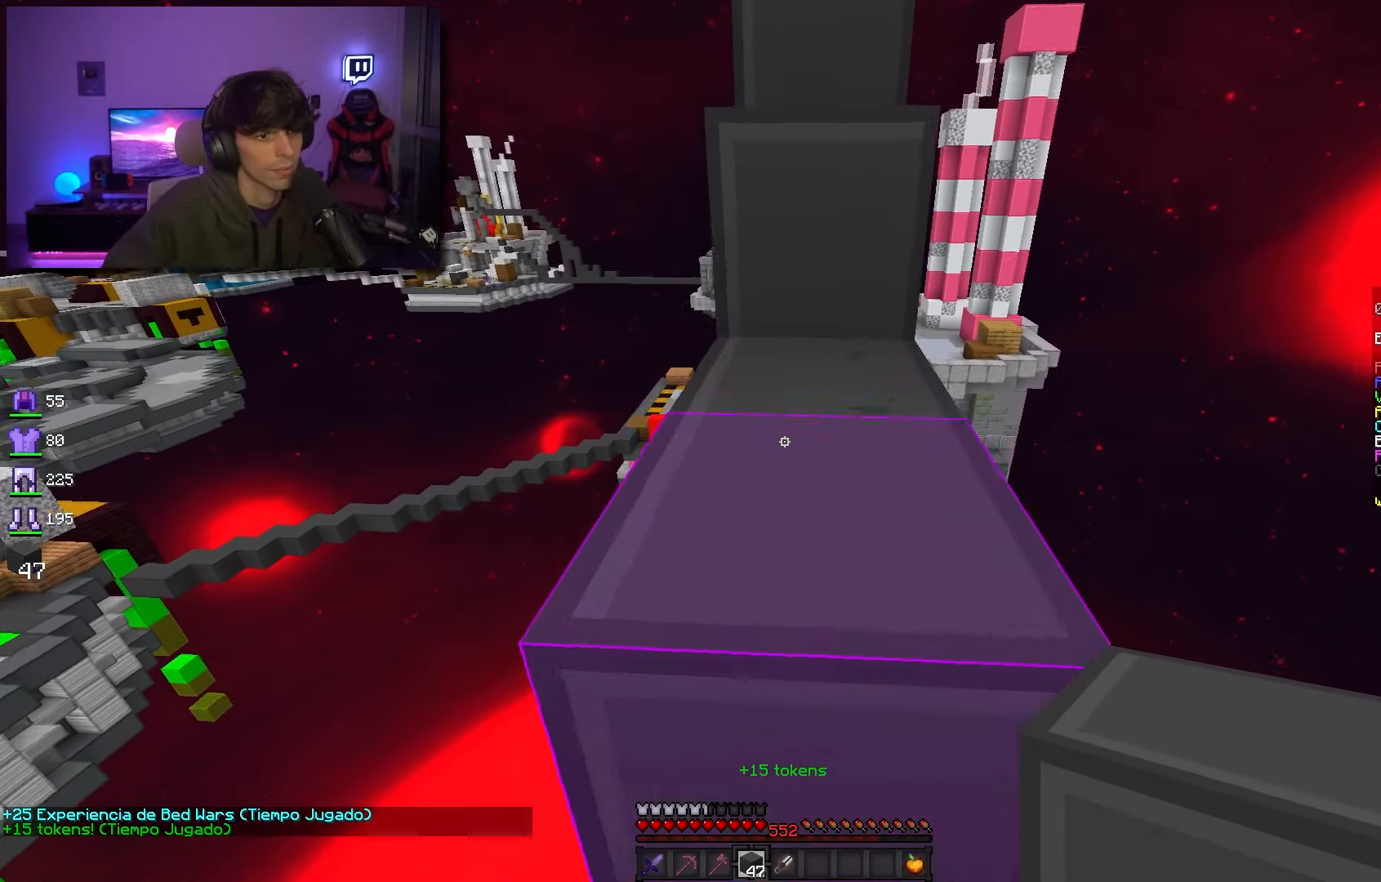
{"keys": ["w"], "mouse": ["right"], "events": [[33, "space", "down"], [83, "d", "up"], [217, "space", "up"], [250, "mouse_right", "down"]]}
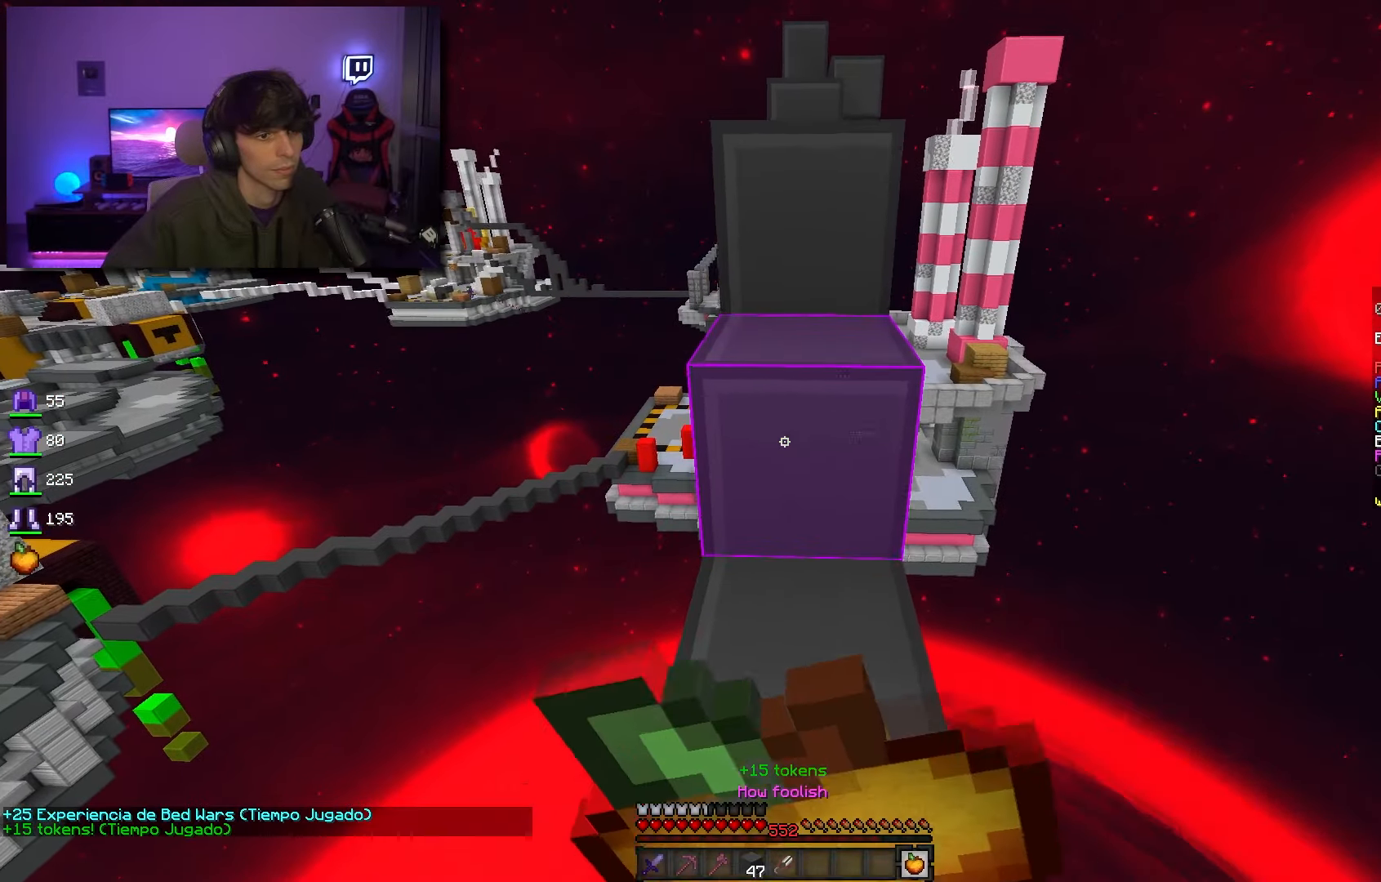
{"keys": ["w"], "mouse": ["right"], "events": [[167, "d", "down"], [367, "d", "up"]]}
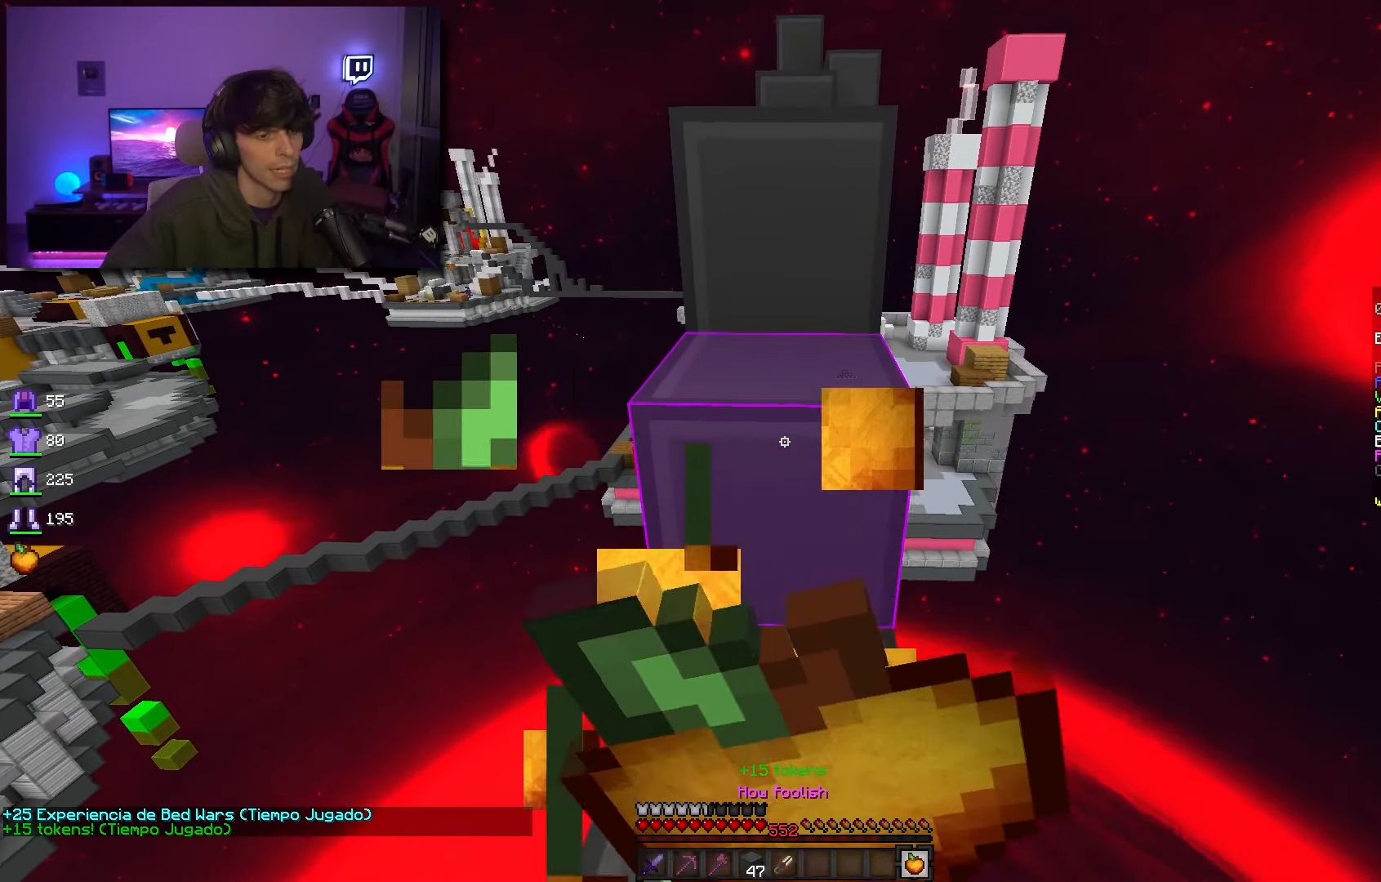
{"keys": ["w"], "mouse": ["right"], "events": []}
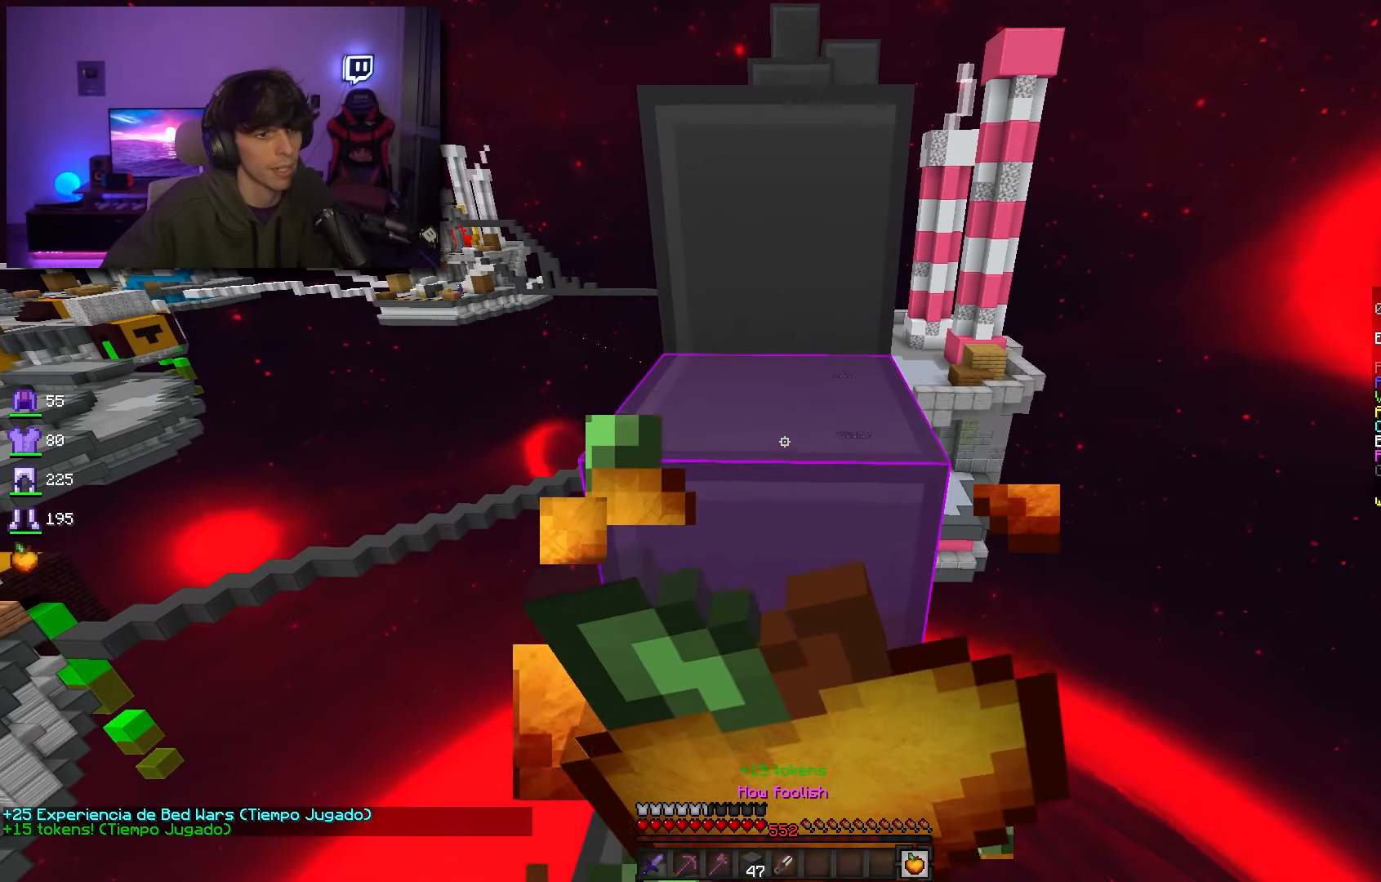
{"keys": ["w"], "mouse": ["right"], "events": []}
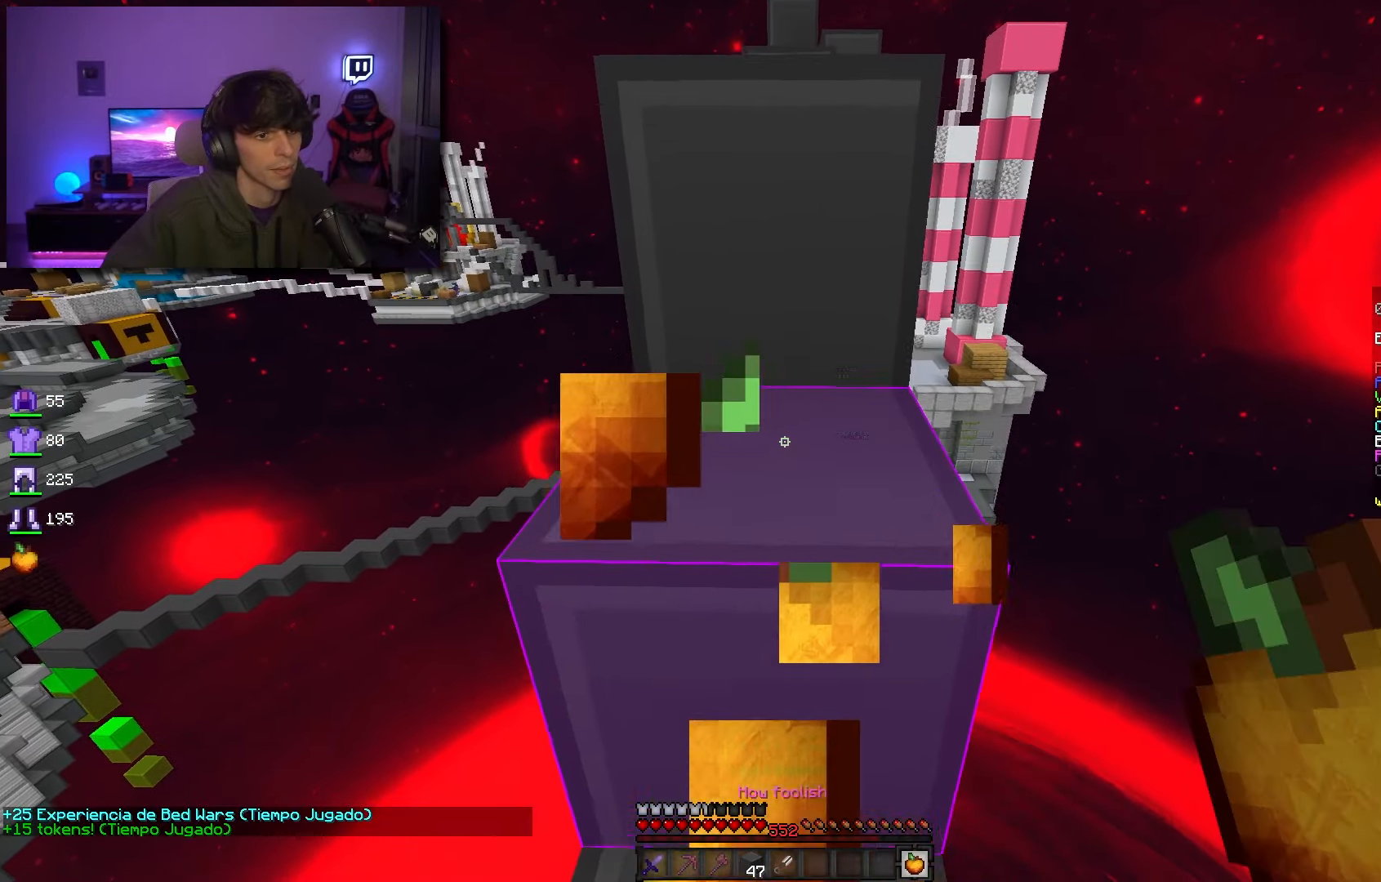
{"keys": ["space", "w"], "mouse": [], "events": [[167, "space", "down"], [233, "mouse_right", "up"]]}
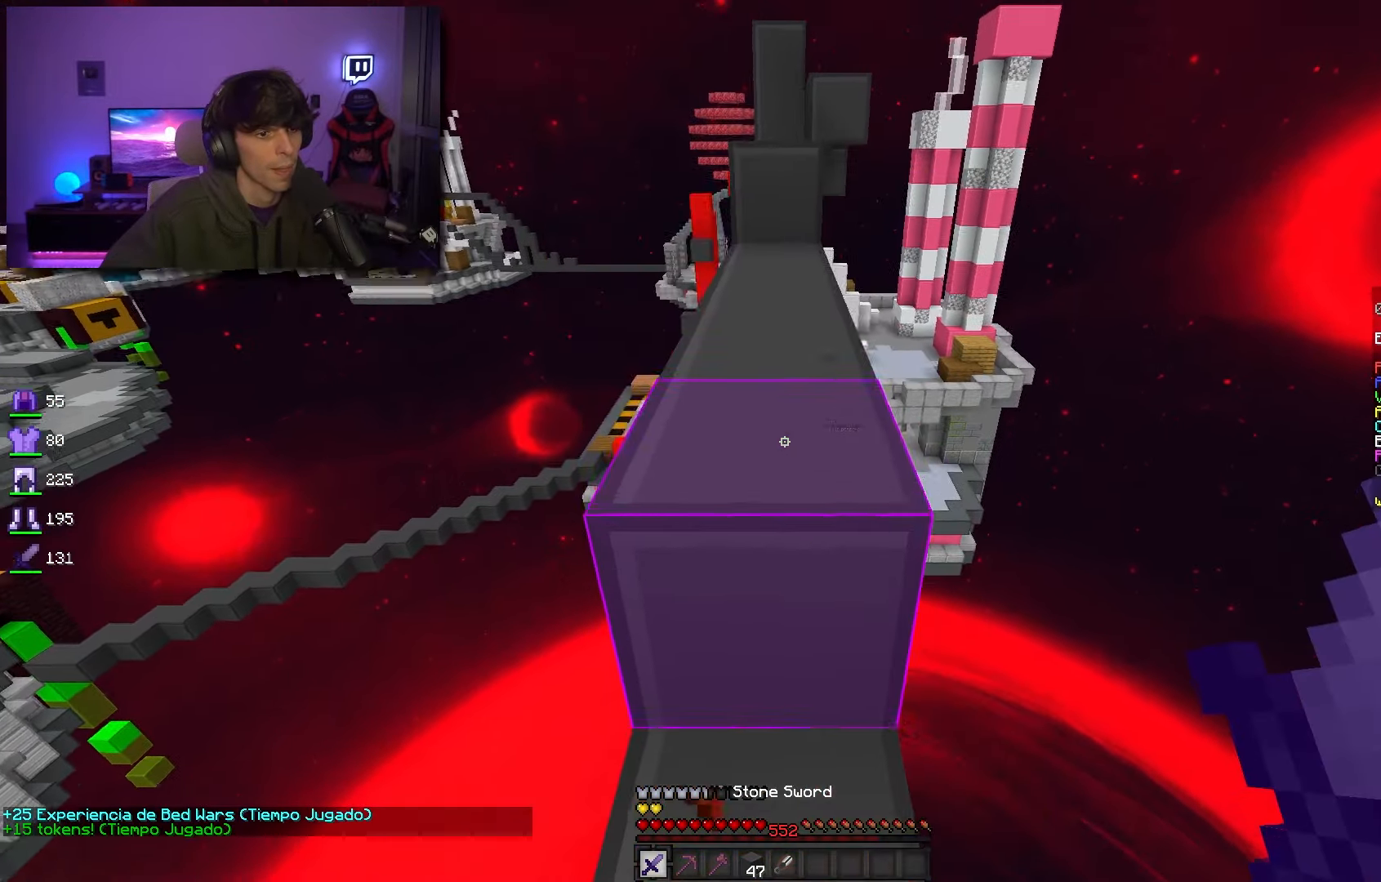
{"keys": ["w"], "mouse": [], "events": [[417, "space", "up"]]}
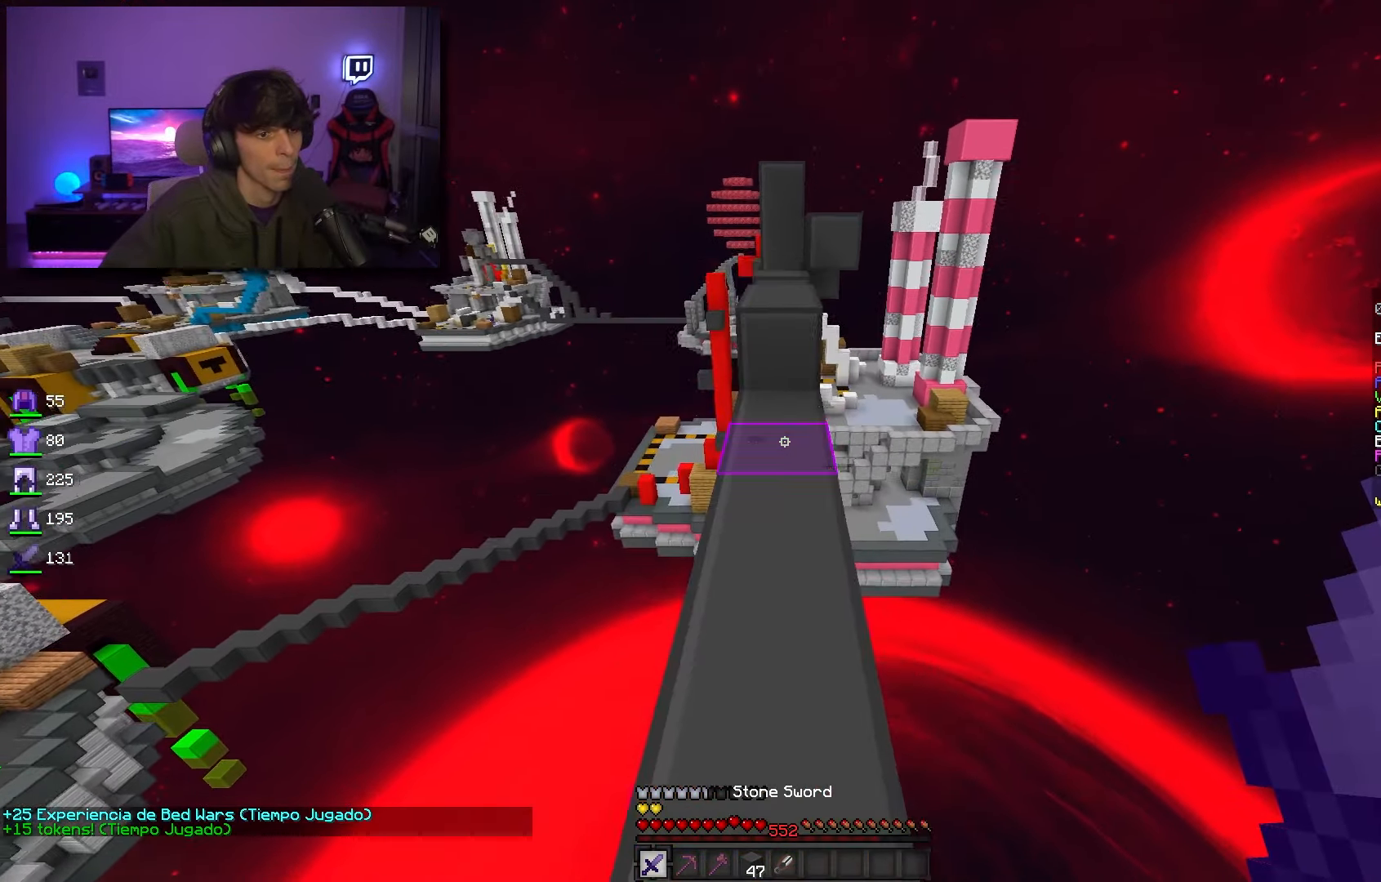
{"keys": ["w"], "mouse": ["left"], "events": [[200, "mouse_left", "down"], [317, "mouse_left", "up"], [367, "mouse_left", "down"]]}
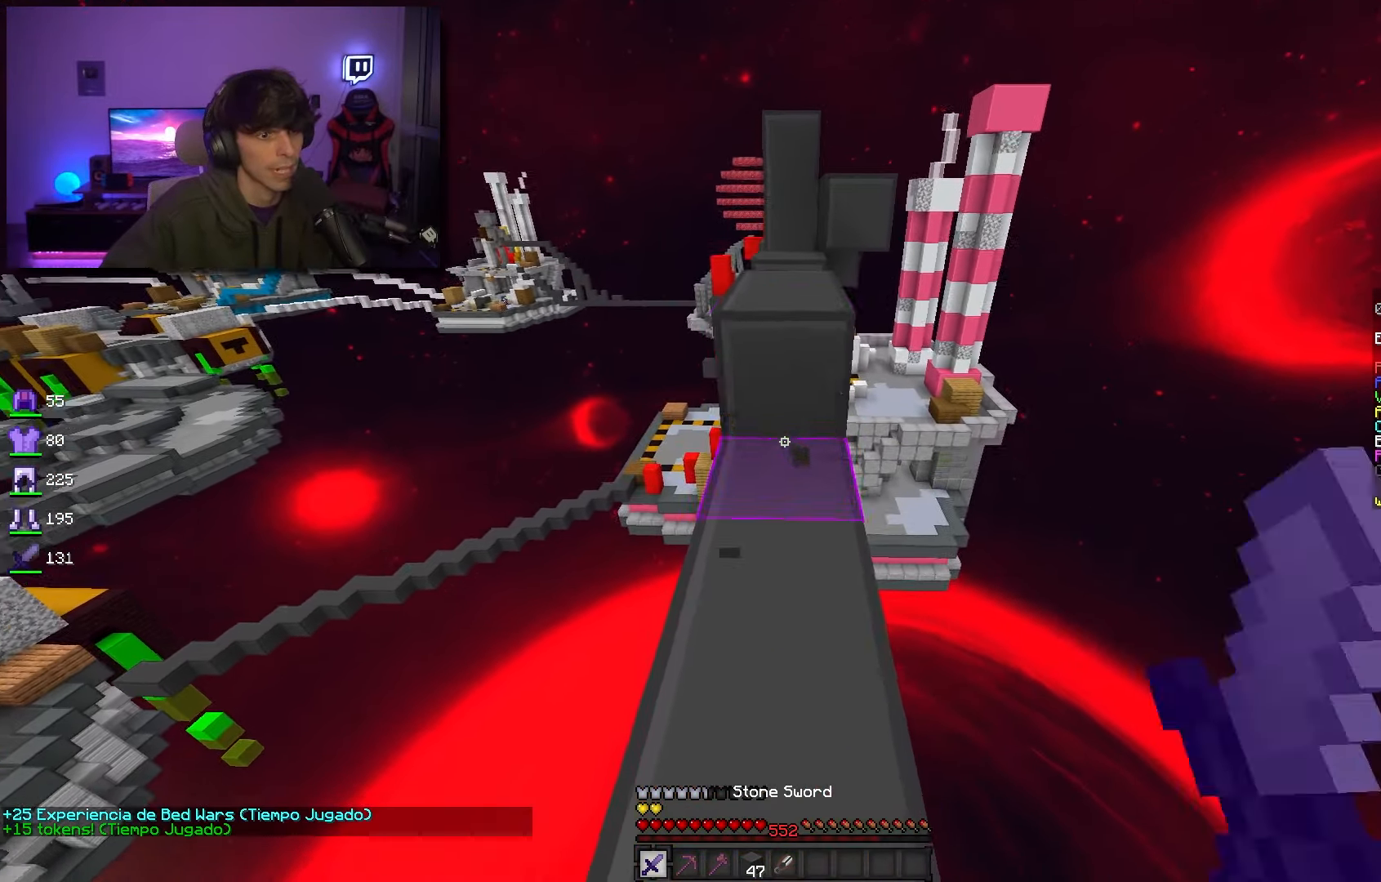
{"keys": ["w"], "mouse": ["left"], "events": [[17, "mouse_left", "up"], [233, "space", "down"], [300, "mouse_left", "down"], [433, "space", "up"]]}
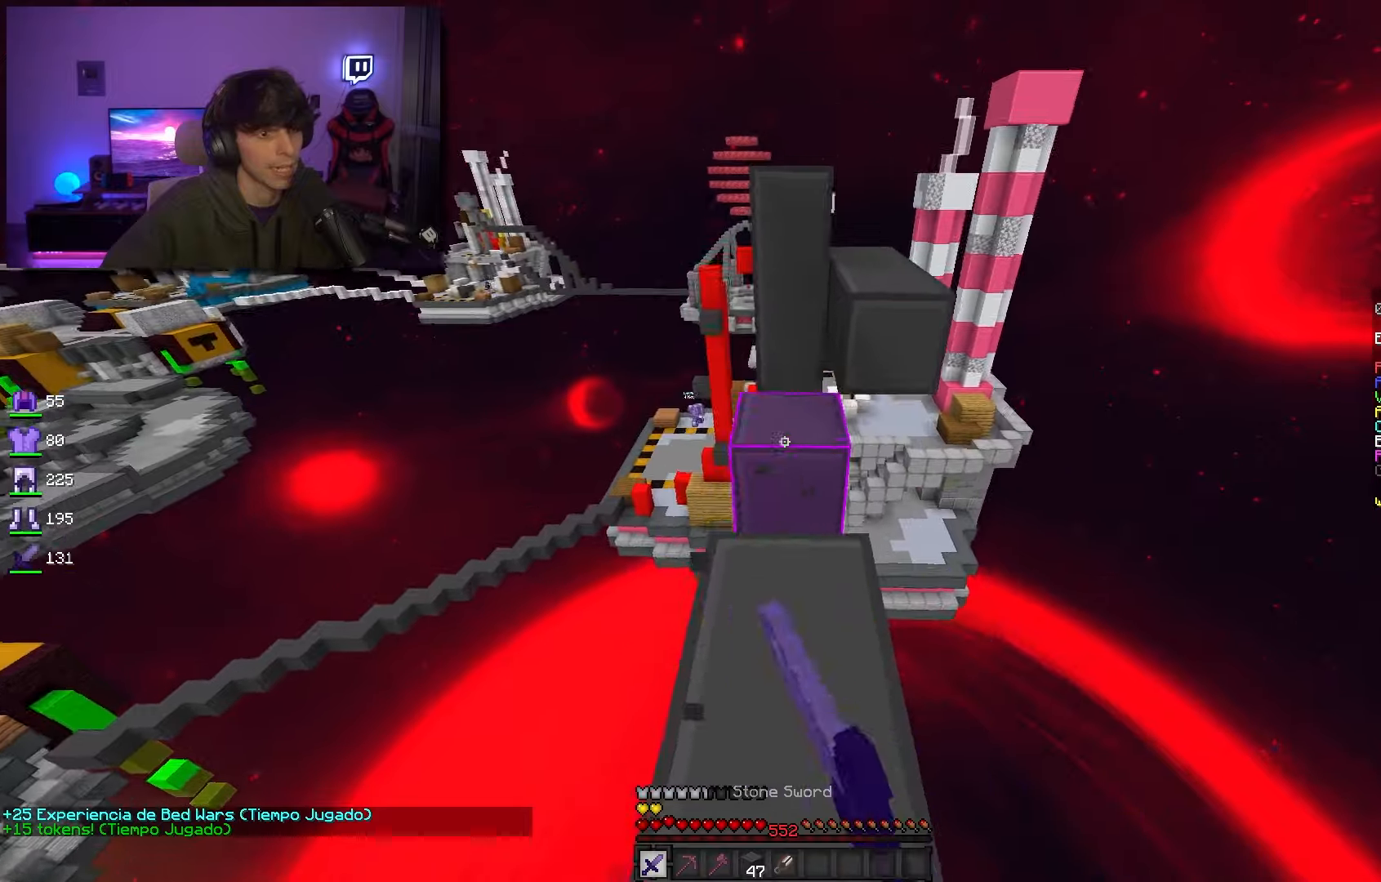
{"keys": ["d", "w"], "mouse": [], "events": [[150, "mouse_left", "up"], [283, "space", "down"], [416, "d", "down"], [483, "space", "up"]]}
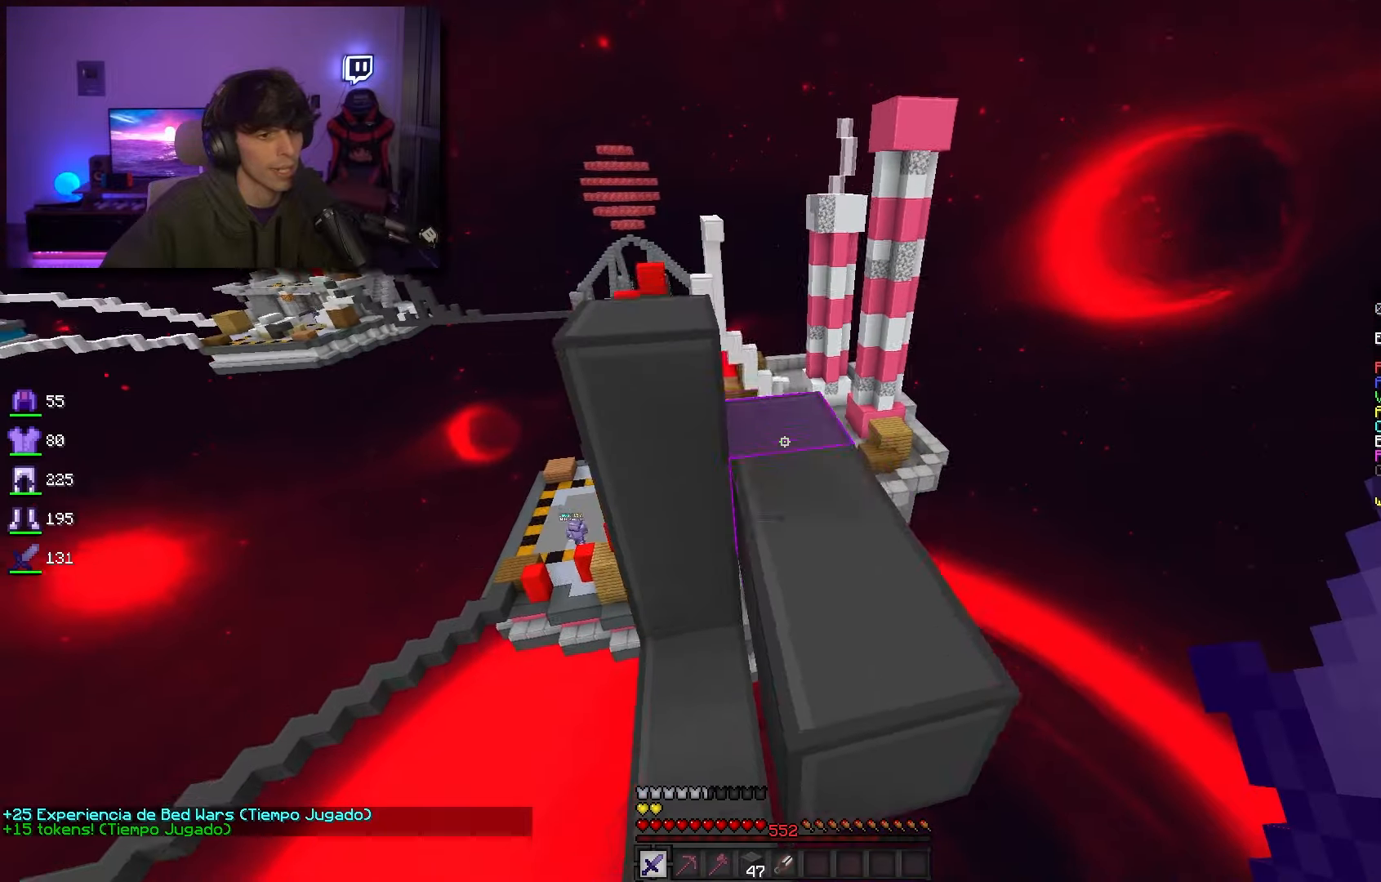
{"keys": ["space", "w"], "mouse": [], "events": [[350, "d", "up"], [400, "space", "down"]]}
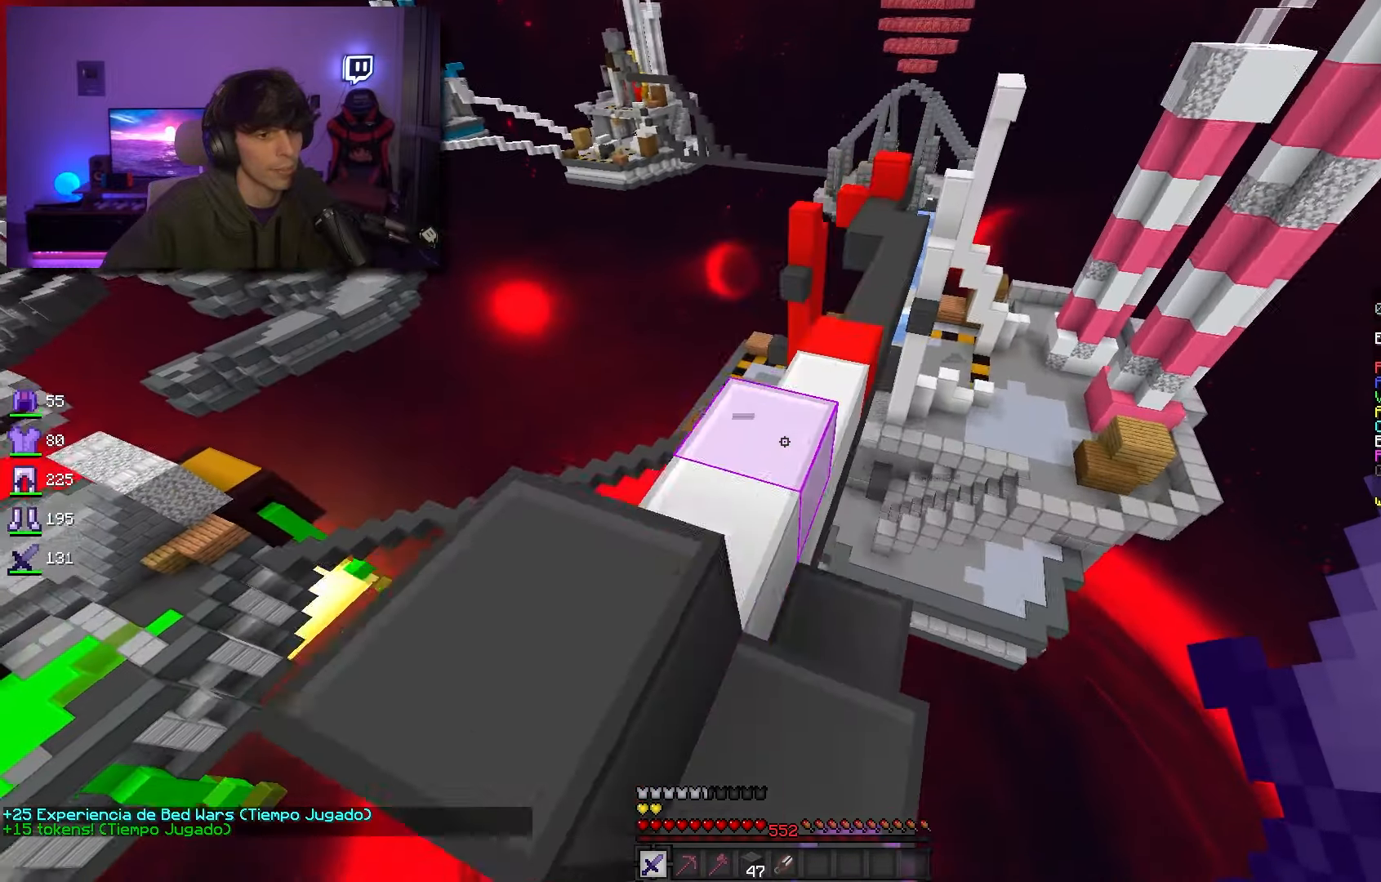
{"keys": ["d", "space", "w"], "mouse": [], "events": [[33, "a", "down"], [66, "space", "up"], [200, "a", "up"], [283, "d", "down"], [483, "space", "down"]]}
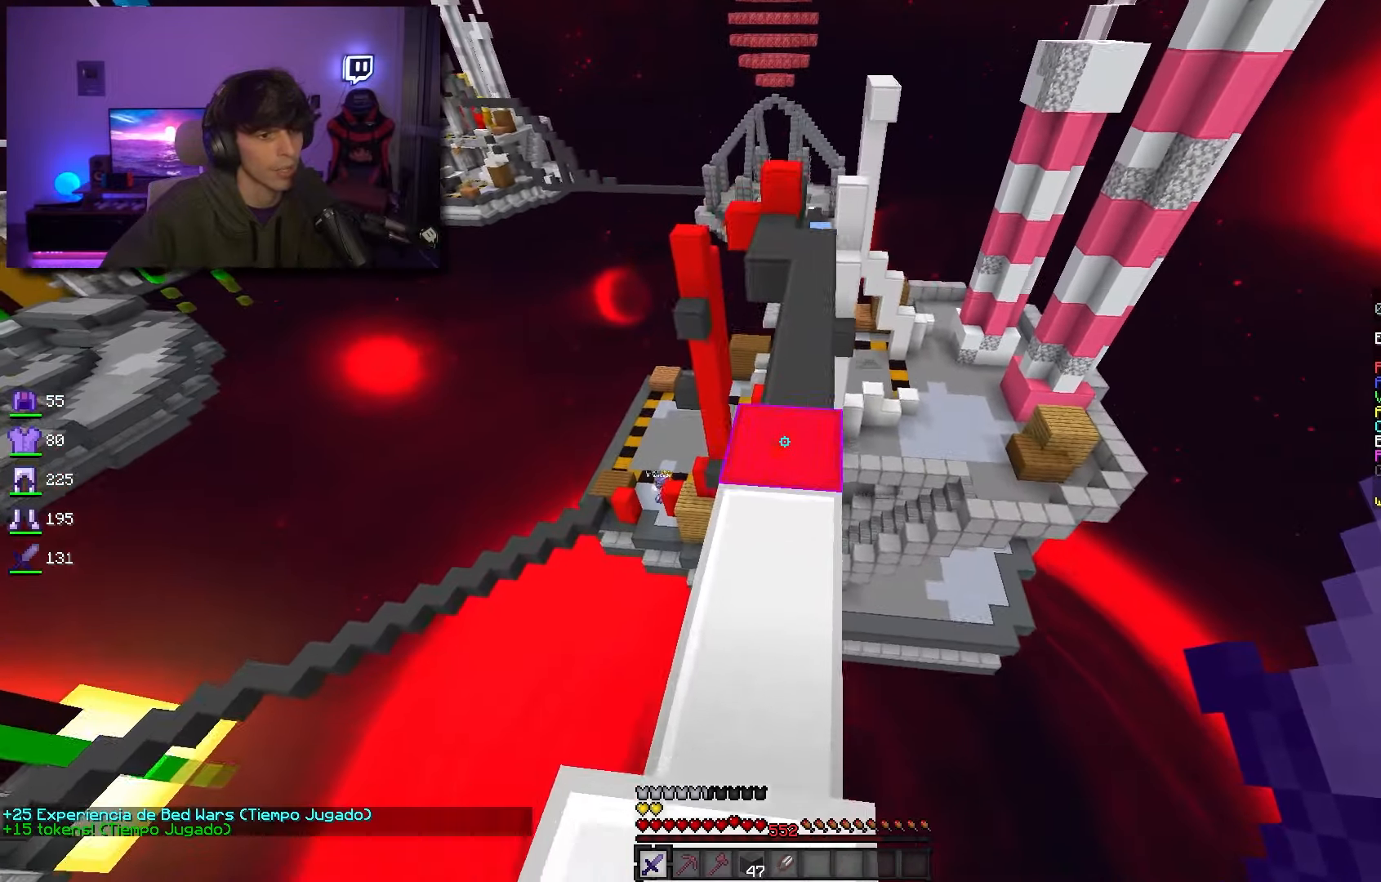
{"keys": ["d", "space", "w"], "mouse": [], "events": [[33, "d", "up"], [133, "mouse_left", "down"], [466, "d", "down"], [483, "mouse_left", "up"]]}
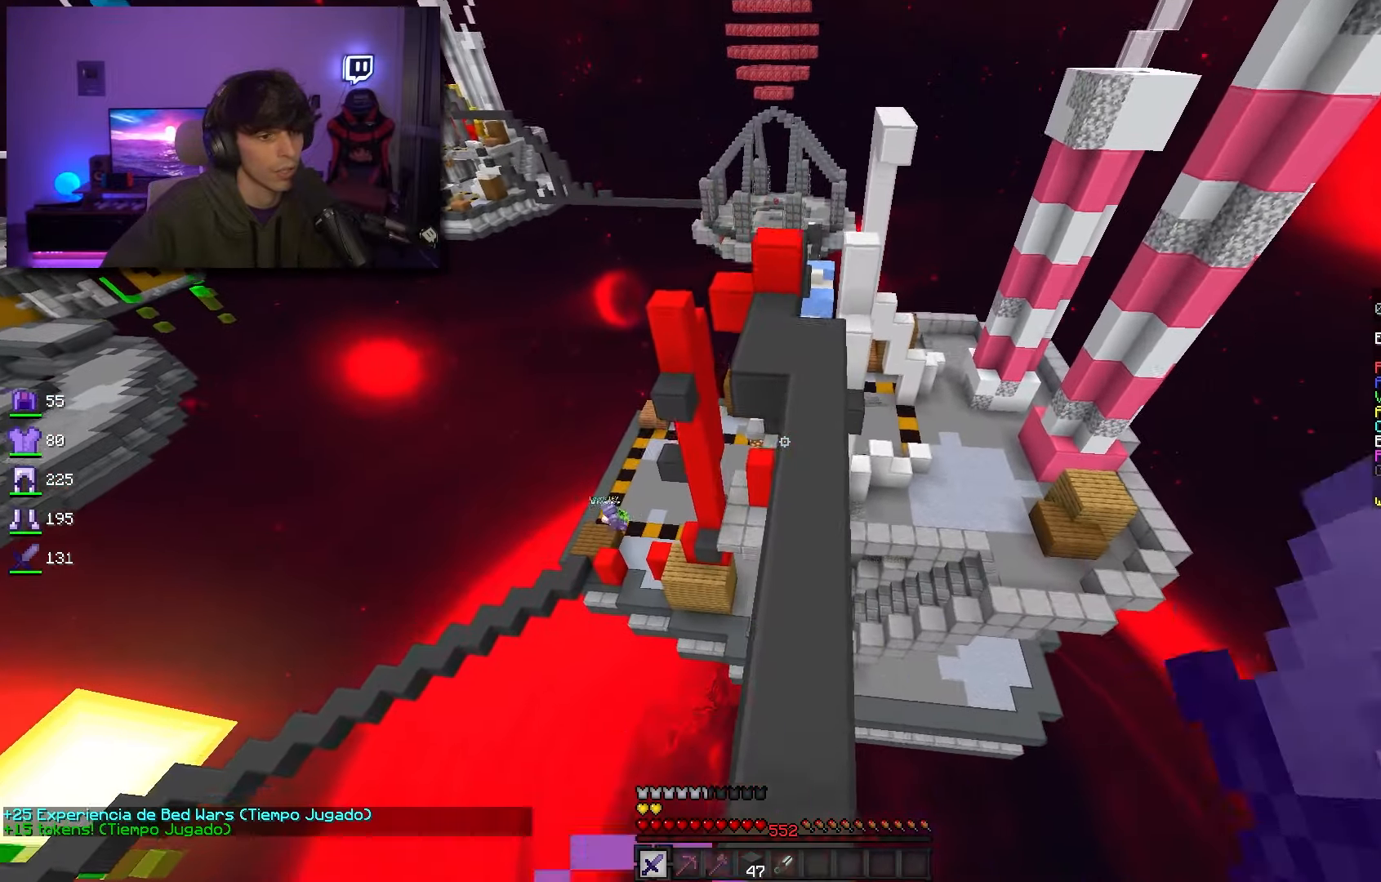
{"keys": ["d", "w"], "mouse": [], "events": [[133, "d", "up"], [200, "d", "down"], [250, "a", "down"], [250, "d", "up"], [250, "space", "up"], [333, "a", "up"], [500, "d", "down"]]}
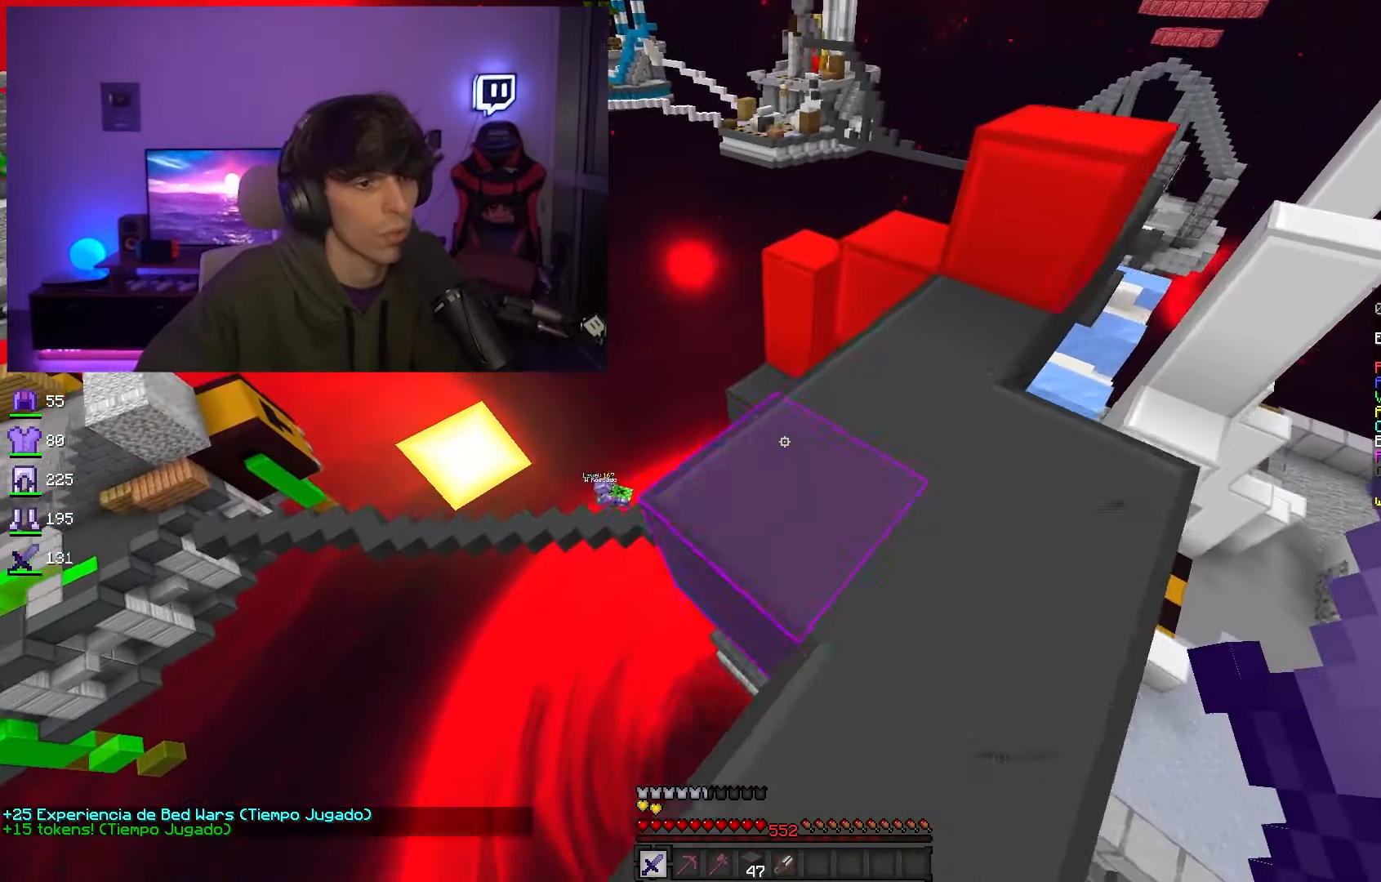
{"keys": ["a", "w"], "mouse": [], "events": [[150, "d", "up"], [266, "space", "down"], [333, "a", "down"], [466, "space", "up"]]}
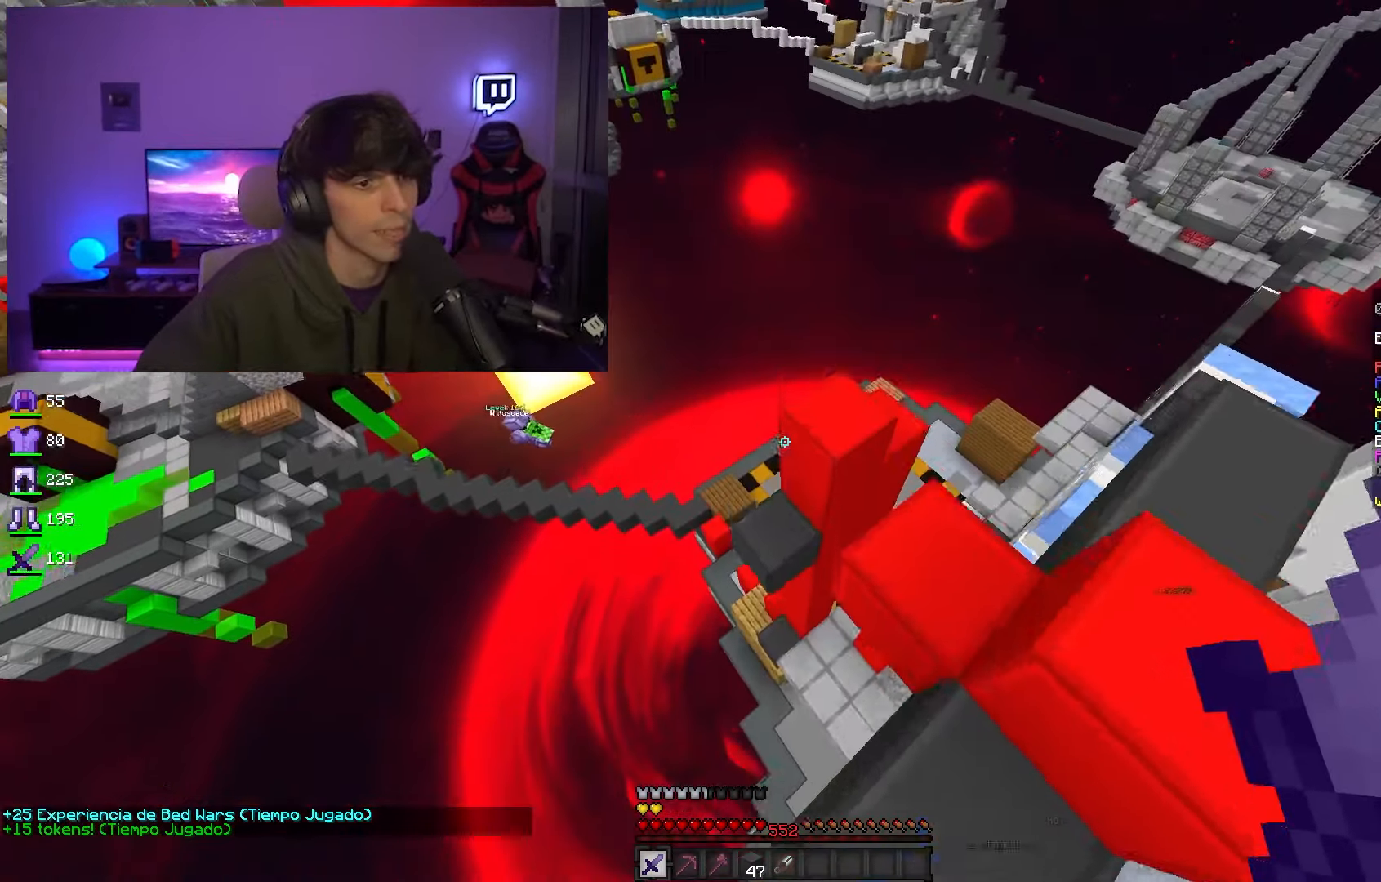
{"keys": ["a", "w"], "mouse": [], "events": [[116, "a", "up"], [366, "w", "up"], [416, "a", "down"], [500, "w", "down"]]}